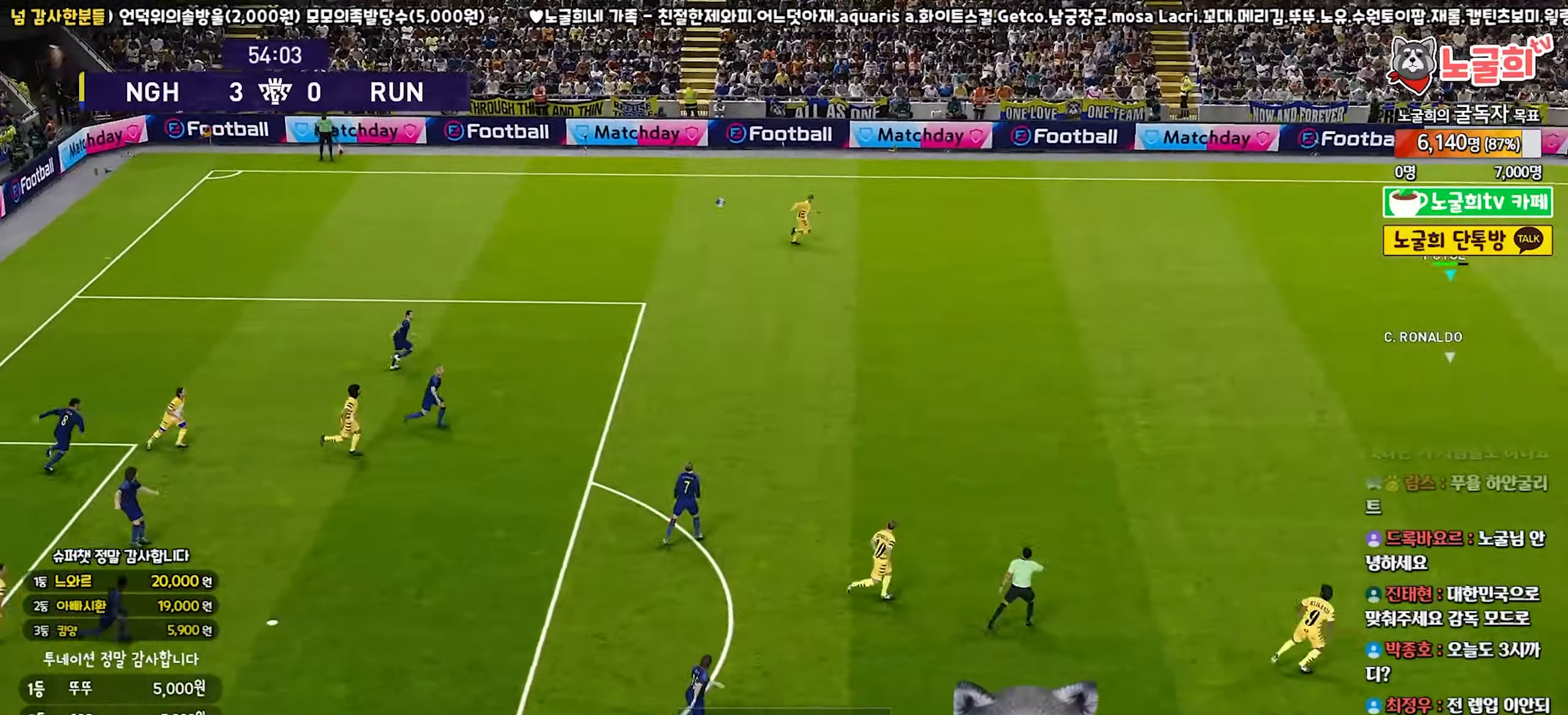
Gameplay with a controller (PlayStation layout); each line is a JSON object with the inputs held at the frame after it. "events" lists button and stick changes between this image and that frame as [ms after this image, input, new state], when the widget could be followed in between. Not read: L3.
{"buttons": ["CROSS", "SQUARE", "R1"], "left_stick": "left", "right_stick": "center", "events": []}
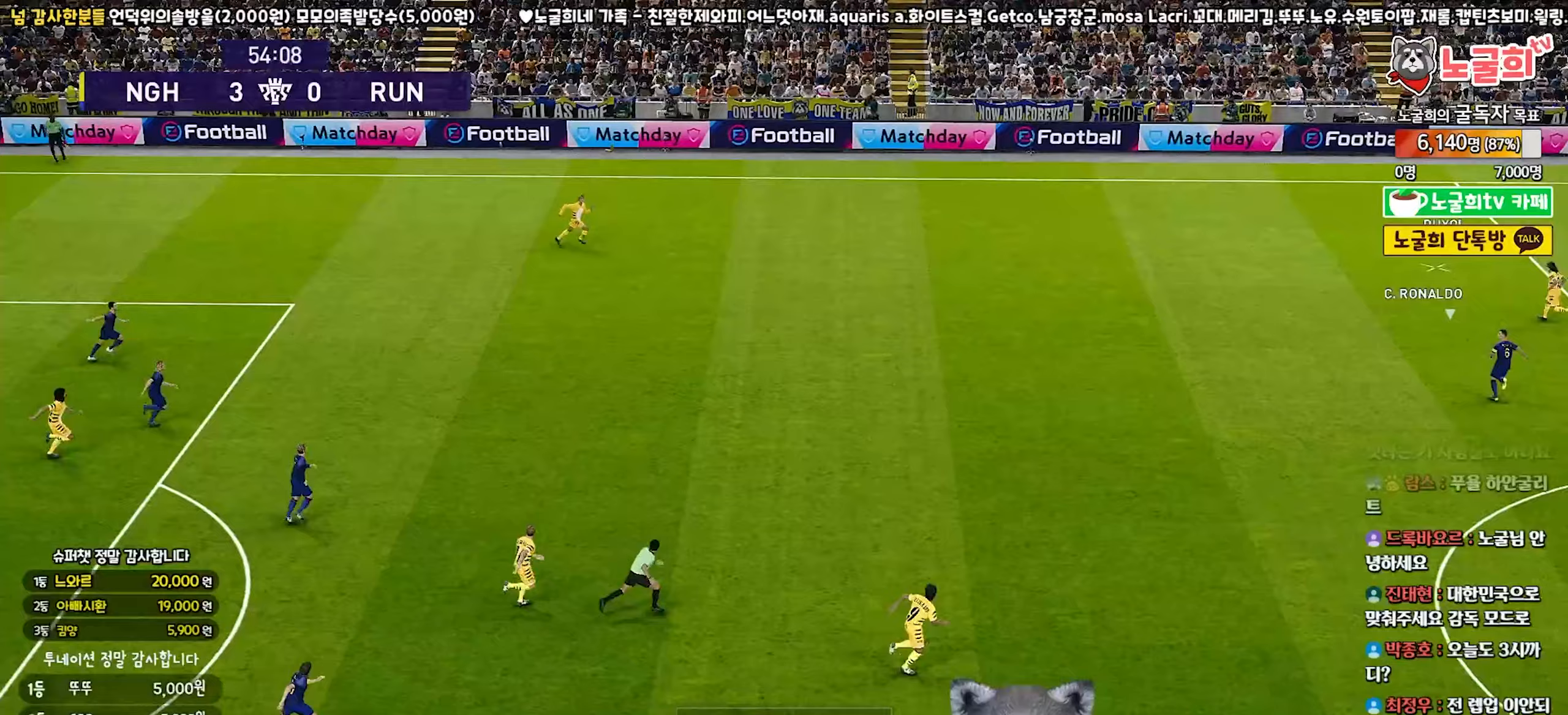
{"buttons": [], "left_stick": "left", "right_stick": "center", "events": [[117, "SQUARE", "up"], [133, "CROSS", "up"], [217, "CROSS", "down"], [333, "CROSS", "up"], [500, "R1", "up"]]}
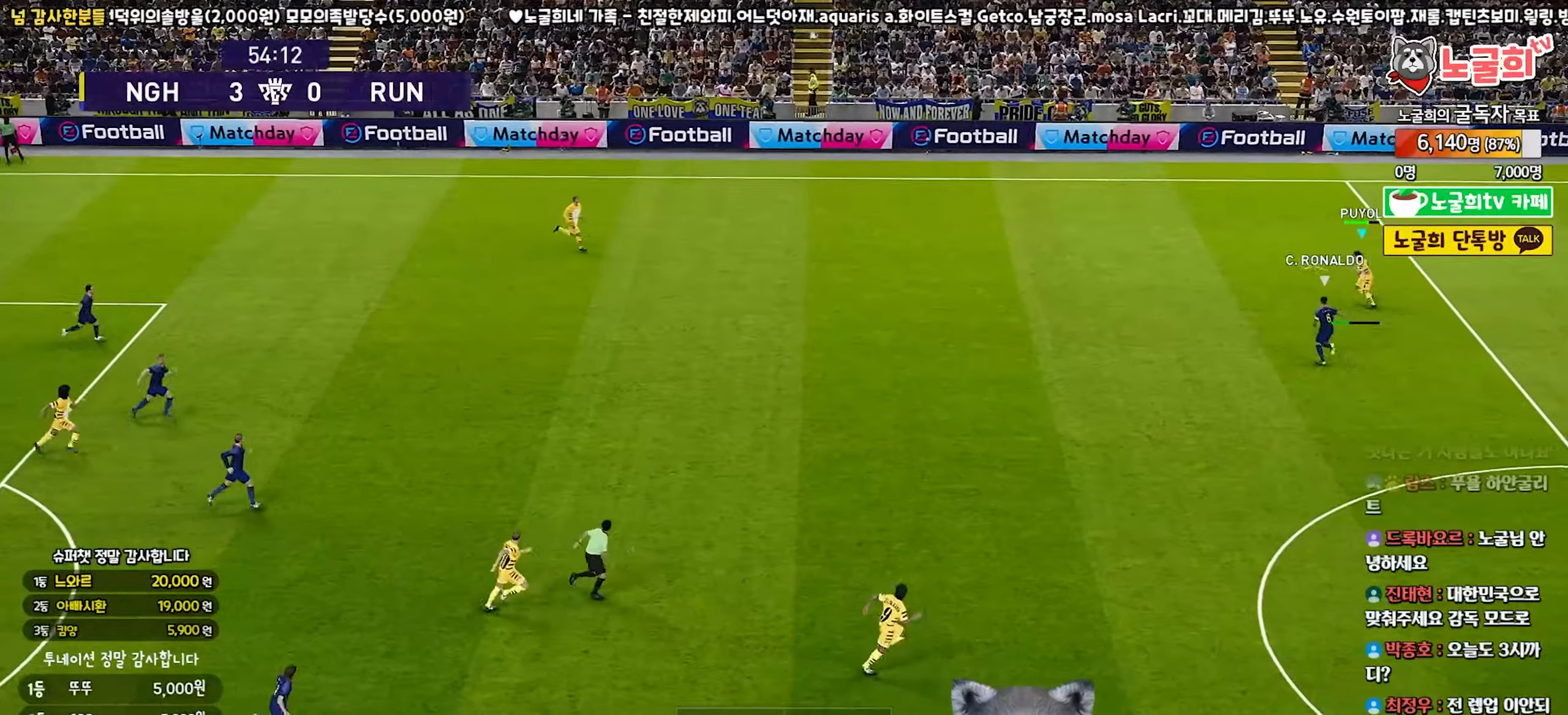
{"buttons": [], "left_stick": "left", "right_stick": "center", "events": []}
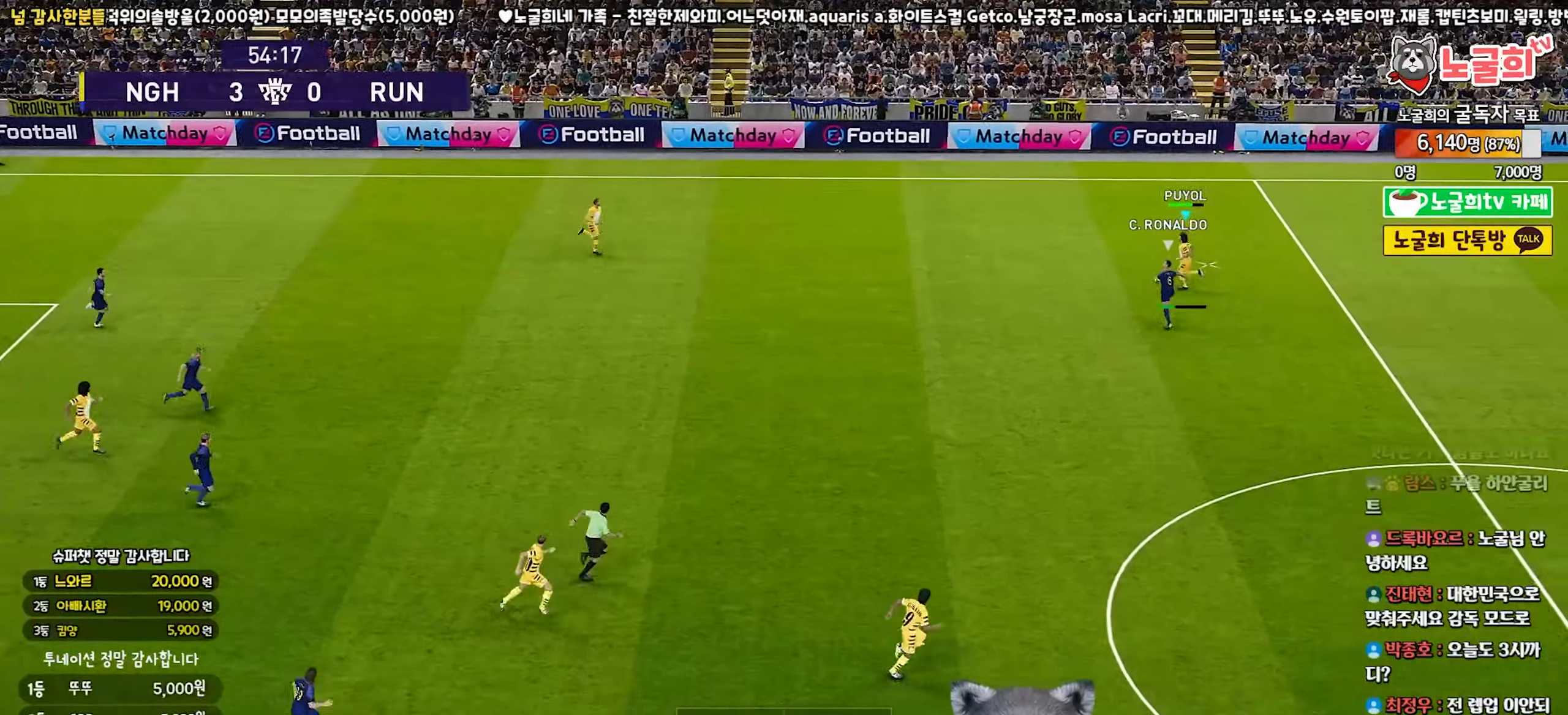
{"buttons": [], "left_stick": "left", "right_stick": "center", "events": []}
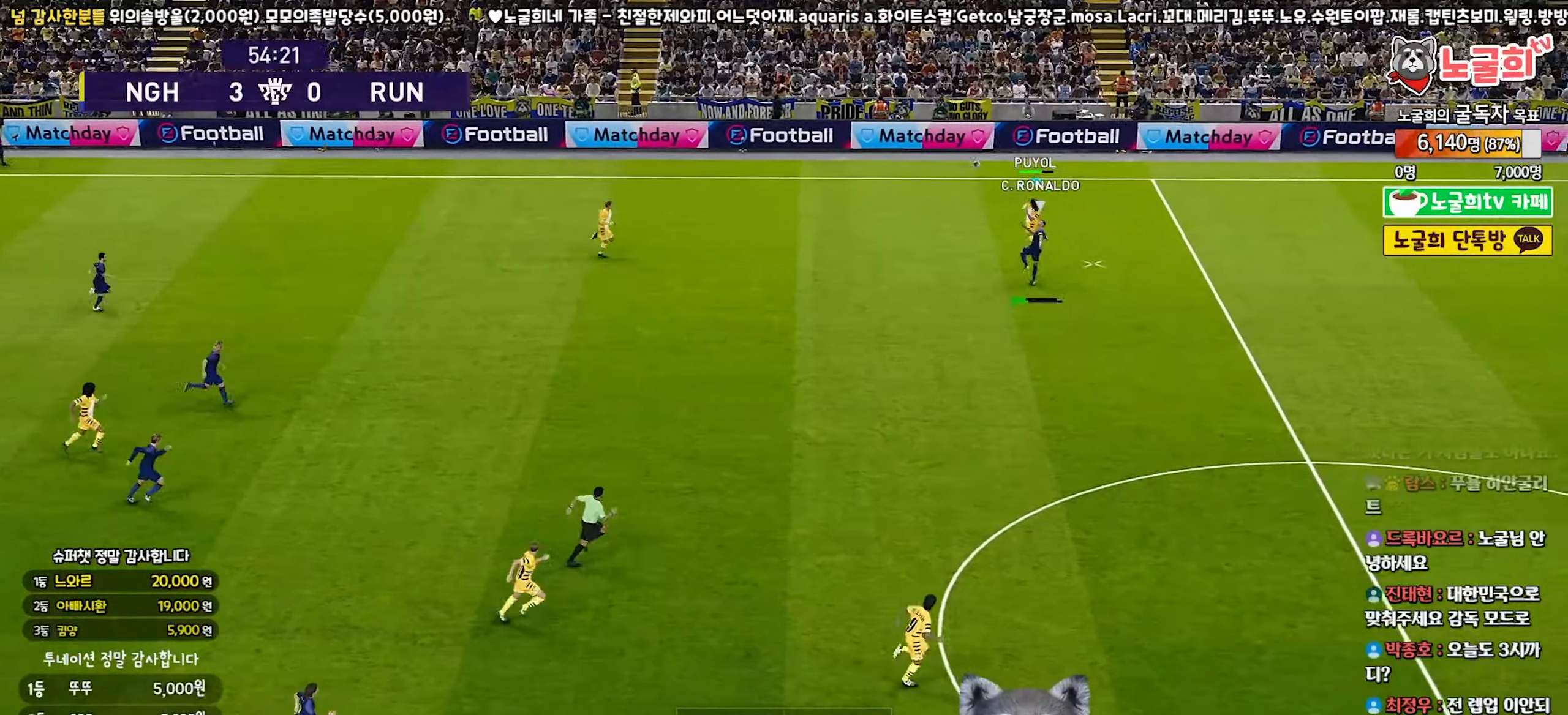
{"buttons": [], "left_stick": "down-right", "right_stick": "center", "events": [[383, "left_stick", "down-right"]]}
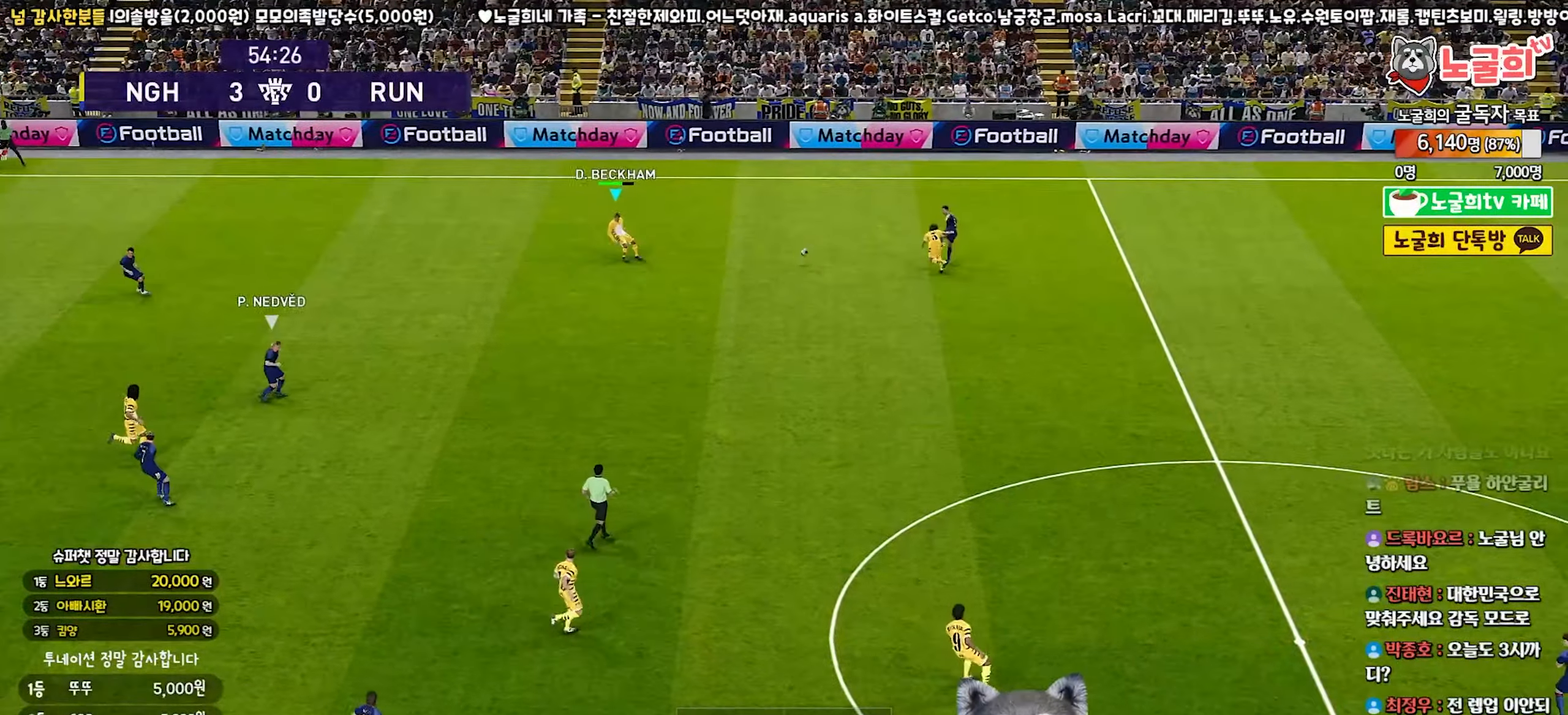
{"buttons": [], "left_stick": "down-right", "right_stick": "center", "events": [[217, "CROSS", "down"], [400, "CROSS", "up"]]}
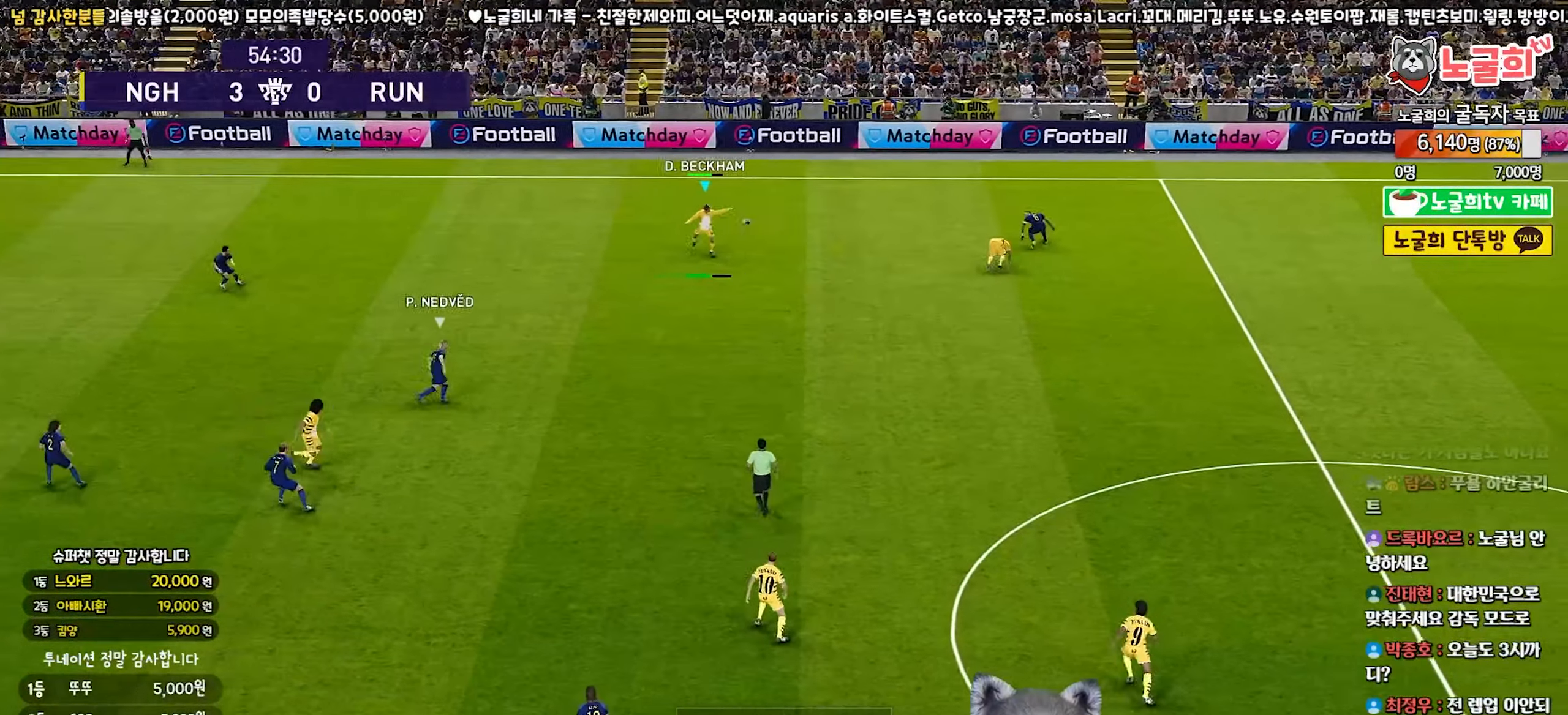
{"buttons": ["R1"], "left_stick": "up", "right_stick": "center", "events": [[433, "R1", "down"], [467, "left_stick", "up"]]}
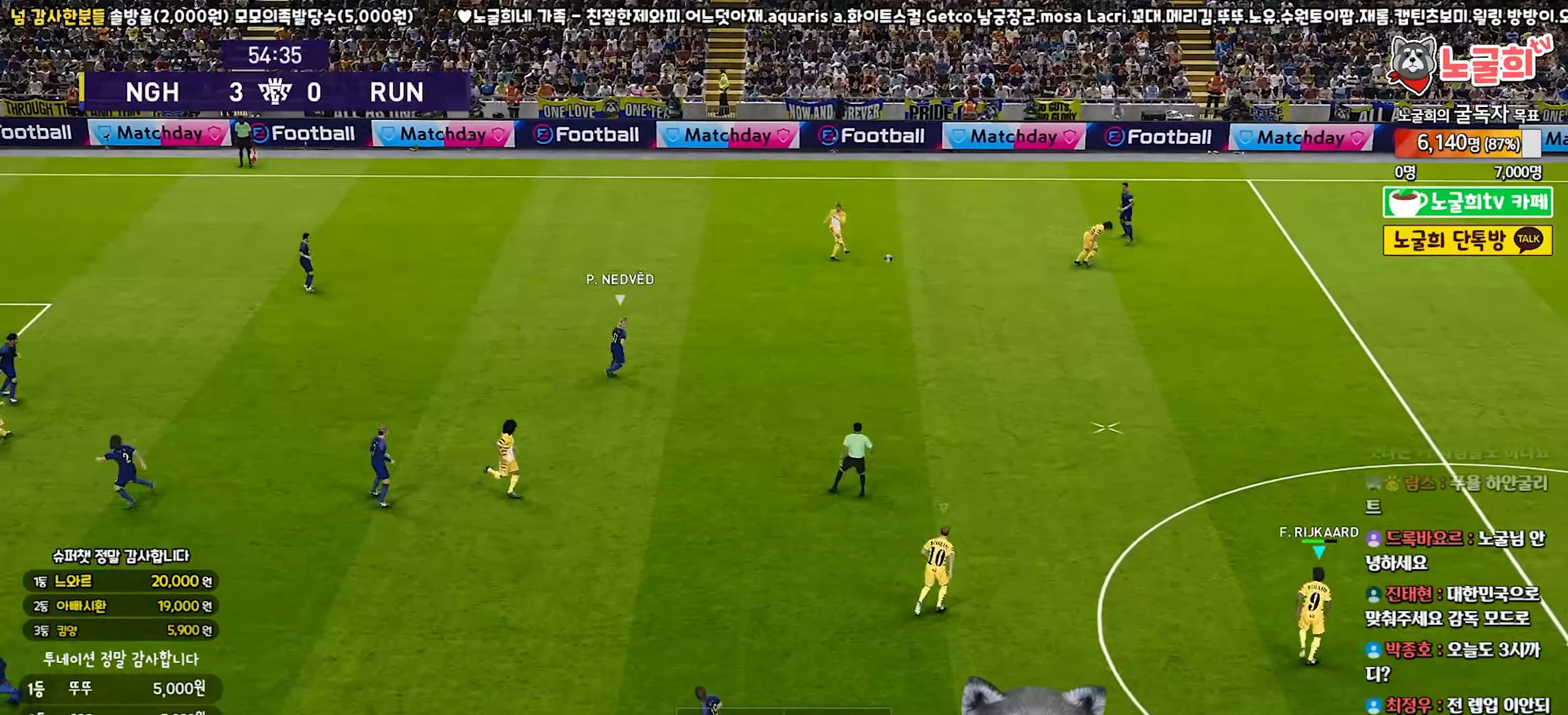
{"buttons": [], "left_stick": "left", "right_stick": "center", "events": [[167, "left_stick", "up-left"], [417, "left_stick", "left"], [450, "R1", "up"]]}
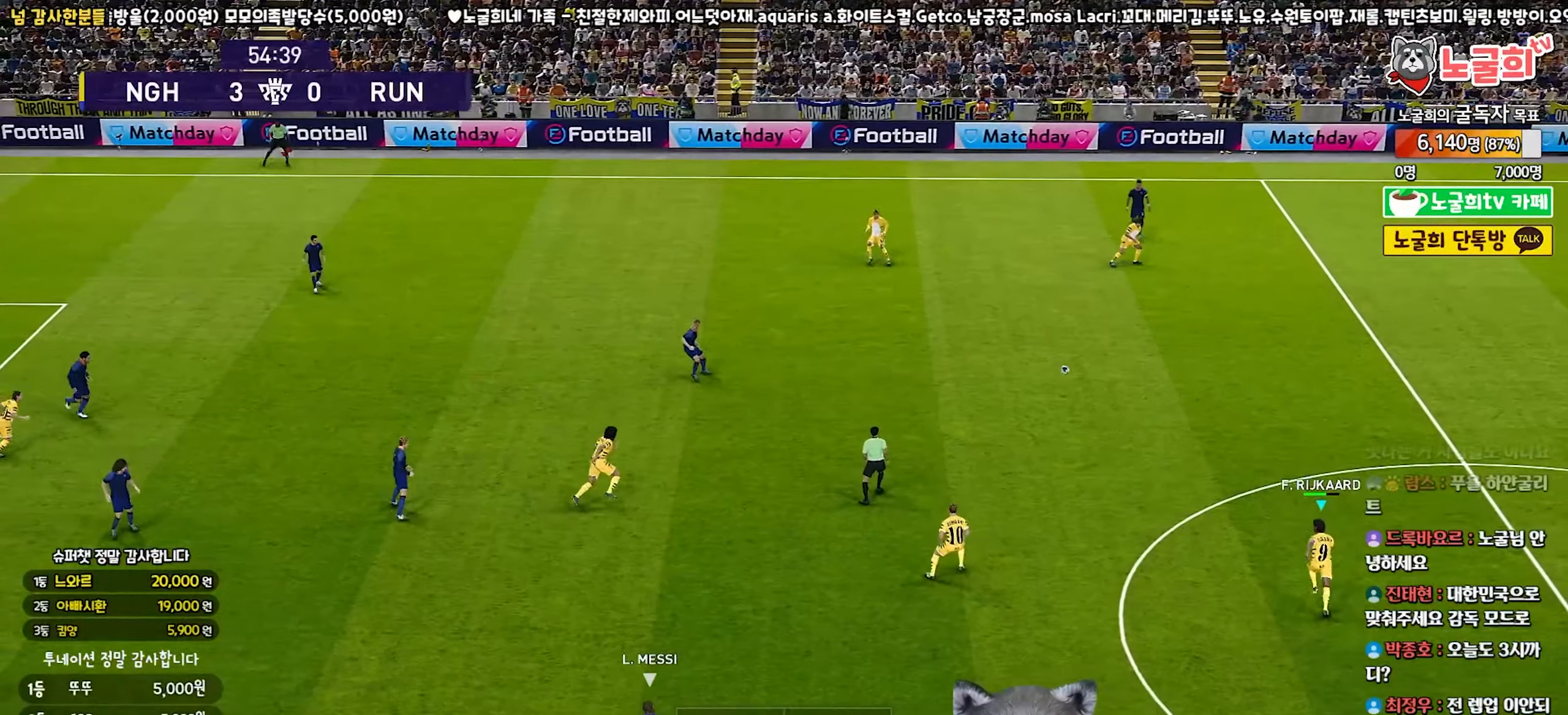
{"buttons": [], "left_stick": "left", "right_stick": "center", "events": []}
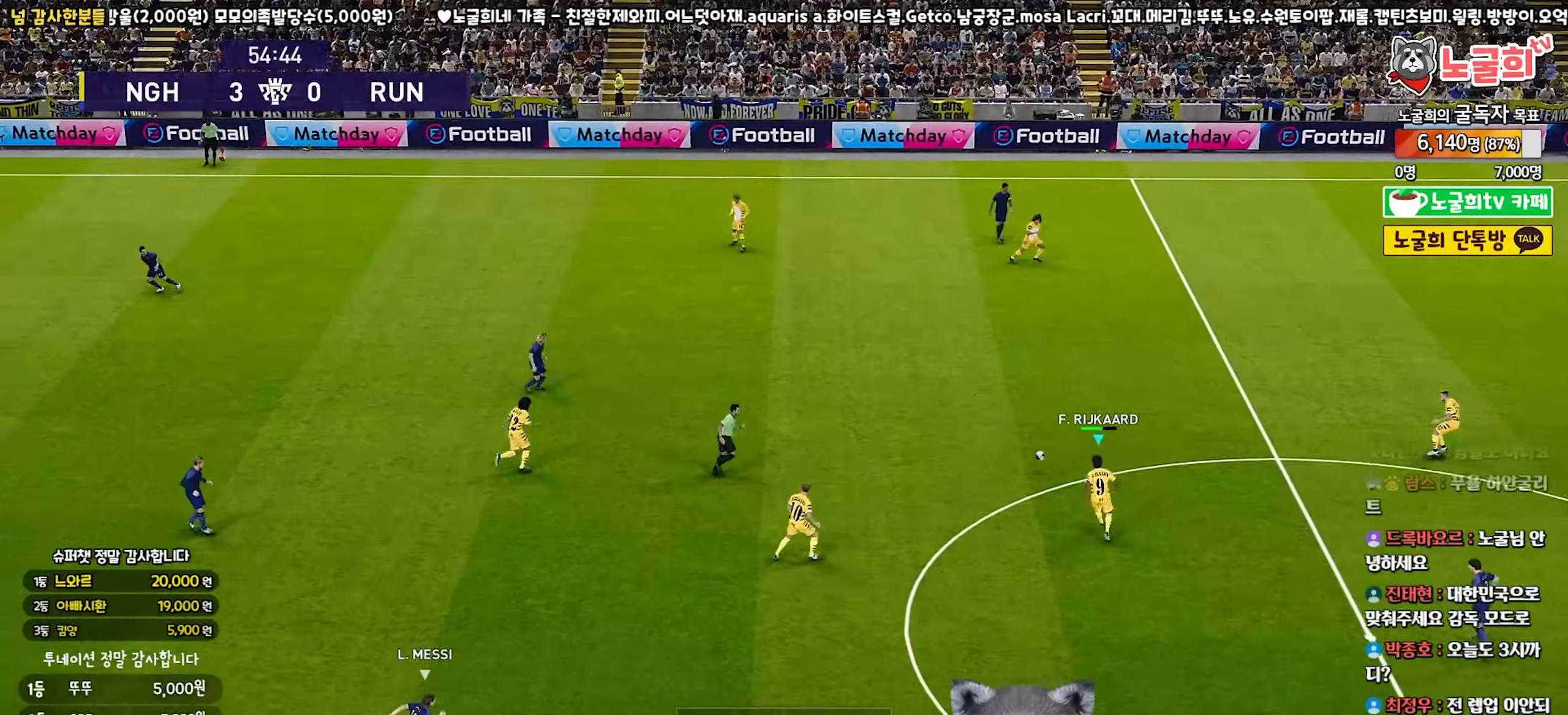
{"buttons": ["TRIANGLE"], "left_stick": "down-left", "right_stick": "center", "events": [[333, "left_stick", "down-left"], [417, "TRIANGLE", "down"]]}
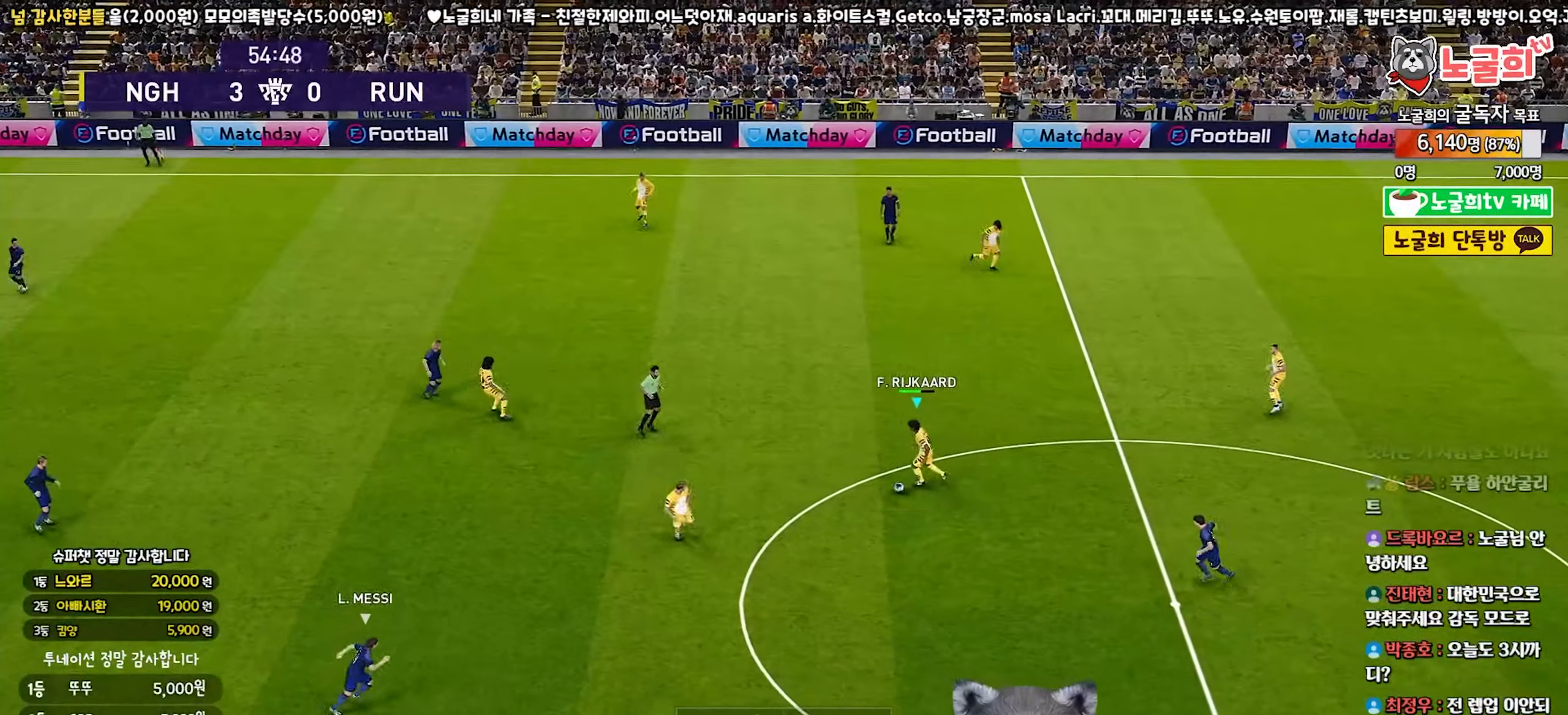
{"buttons": [], "left_stick": "down", "right_stick": "center", "events": [[50, "left_stick", "down"], [67, "TRIANGLE", "up"]]}
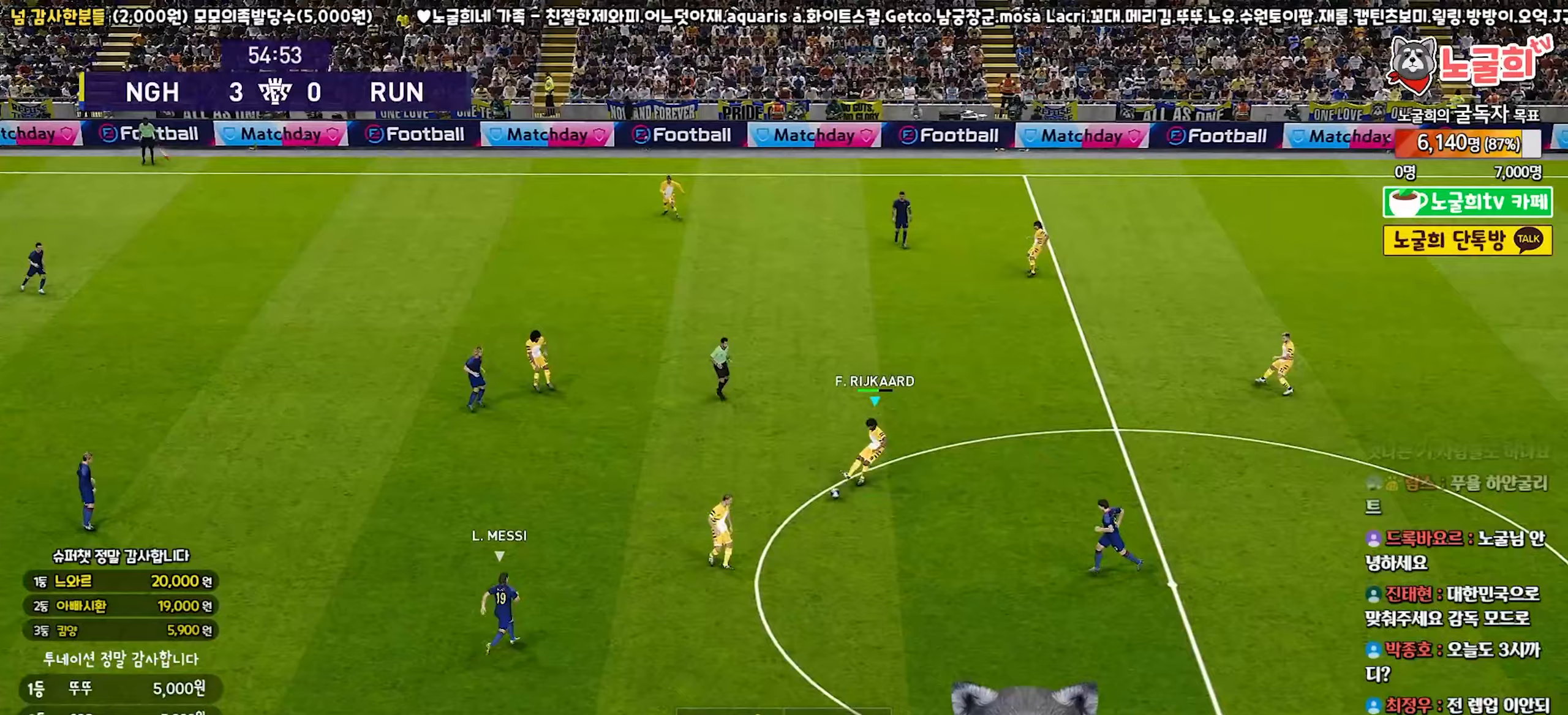
{"buttons": ["R1"], "left_stick": "up-left", "right_stick": "center", "events": [[200, "left_stick", "center"], [333, "left_stick", "up-left"], [450, "R1", "down"]]}
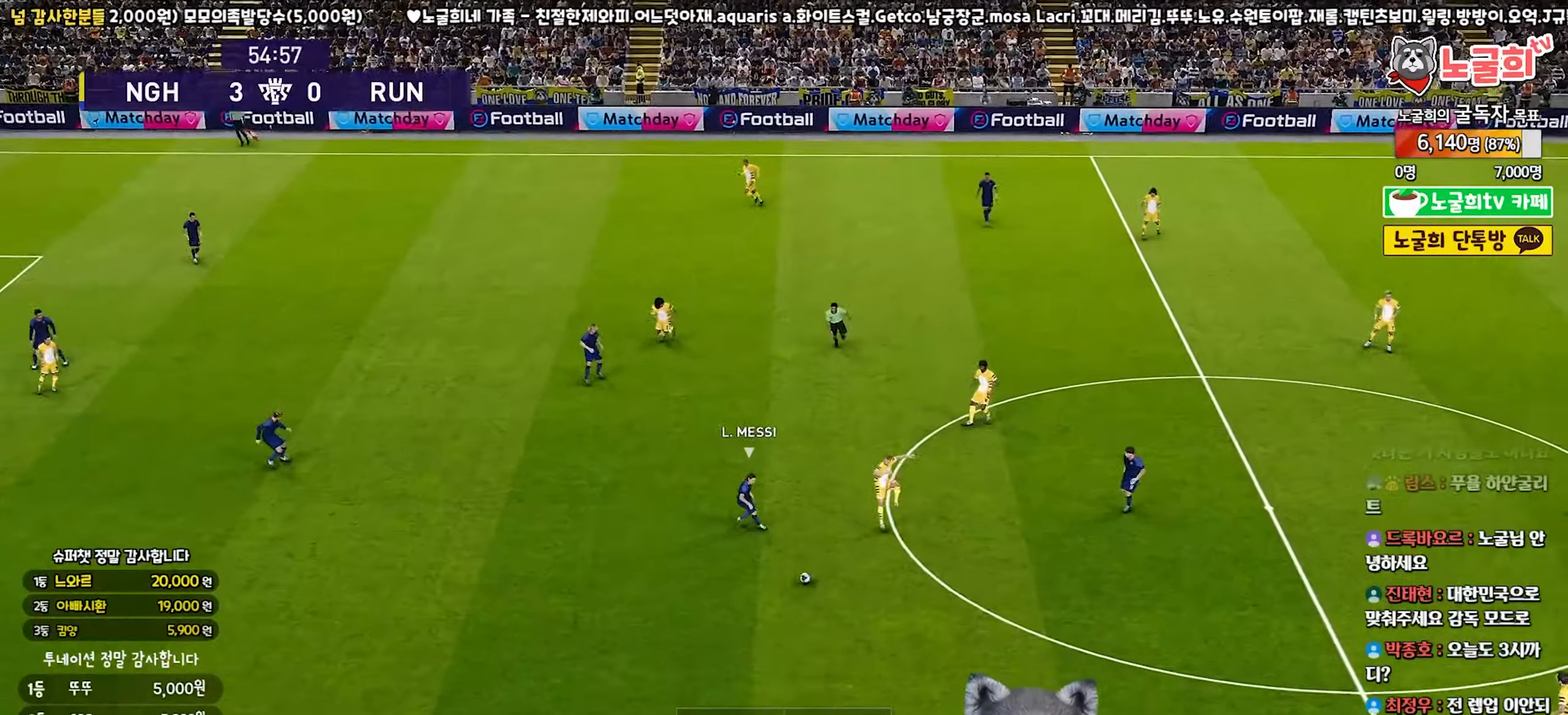
{"buttons": [], "left_stick": "up-left", "right_stick": "center", "events": [[317, "R1", "up"]]}
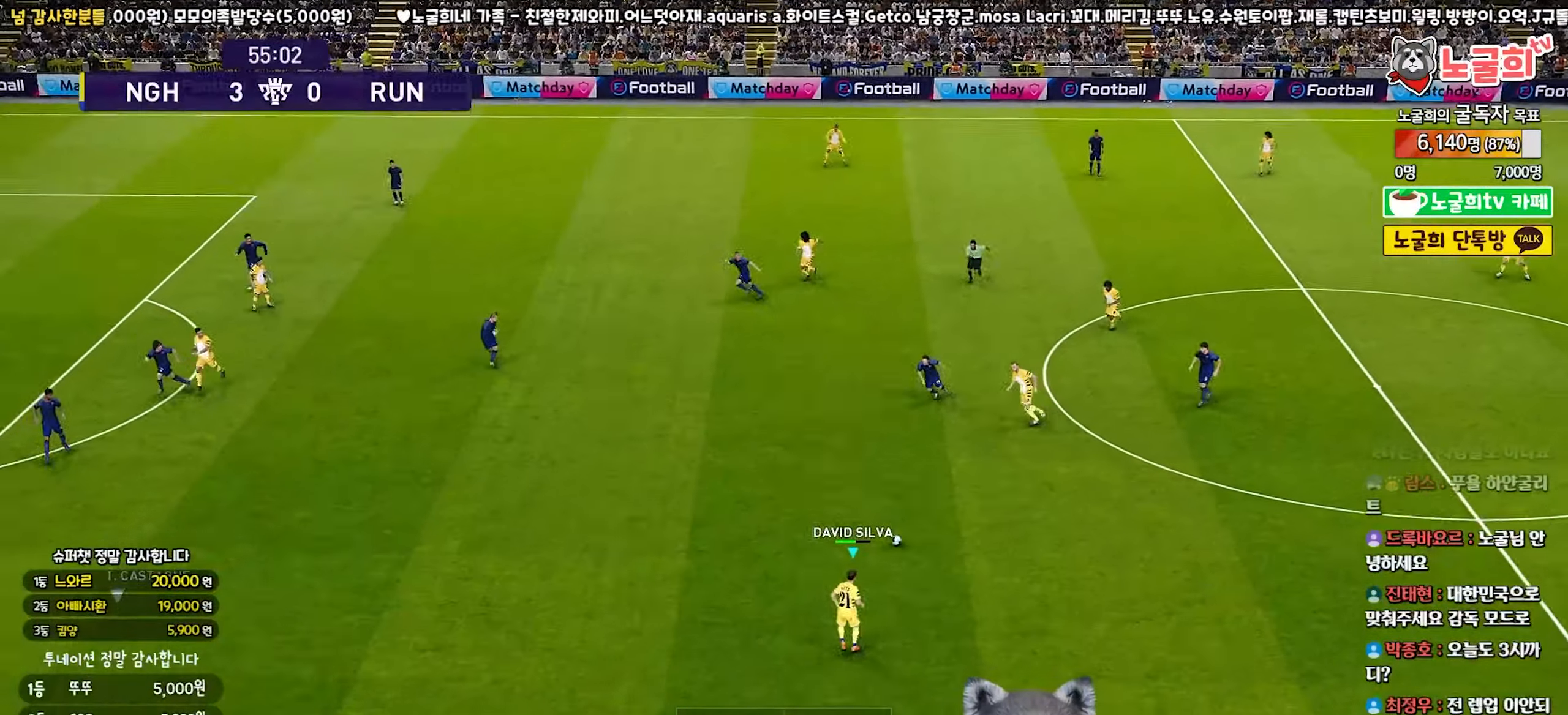
{"buttons": [], "left_stick": "up-left", "right_stick": "center", "events": []}
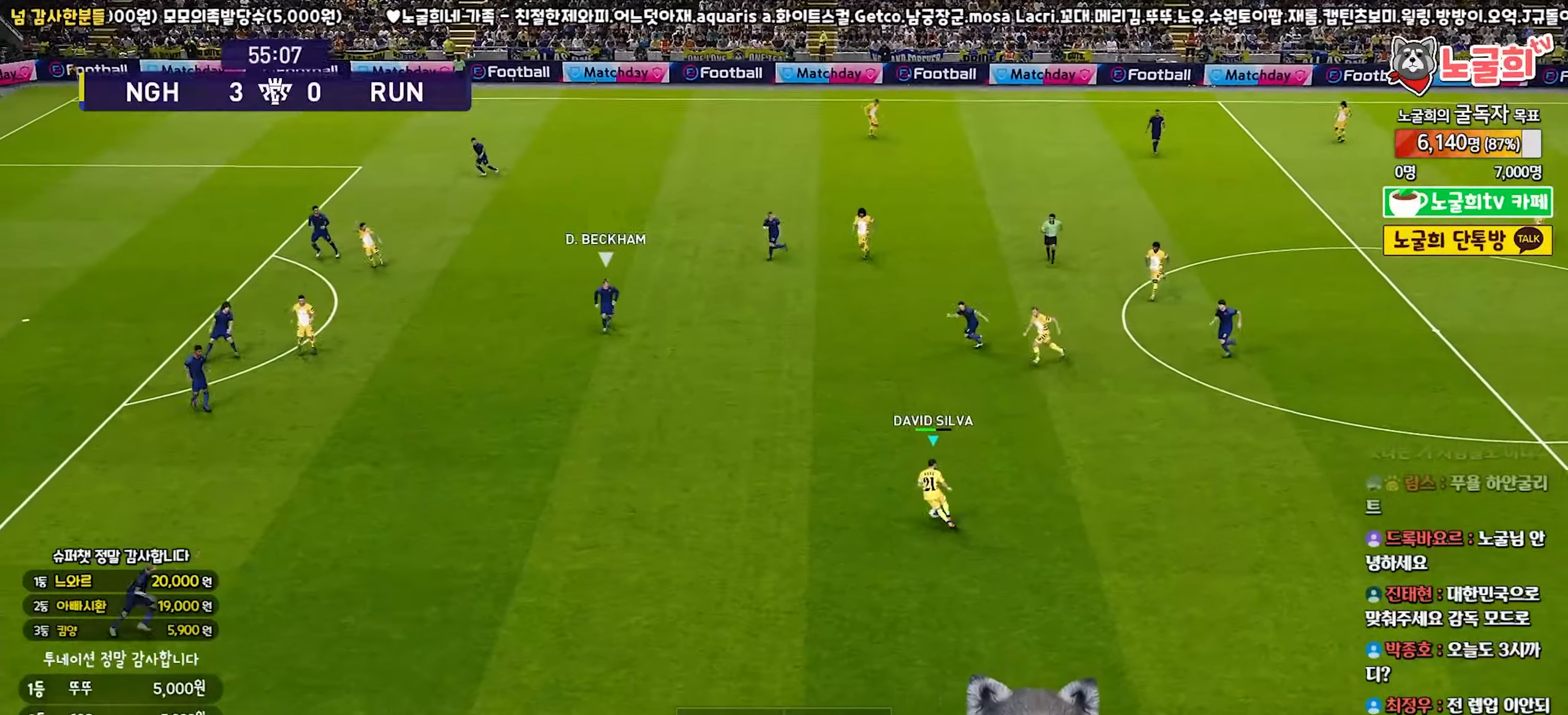
{"buttons": ["R1"], "left_stick": "left", "right_stick": "center", "events": [[150, "left_stick", "left"], [233, "R1", "down"]]}
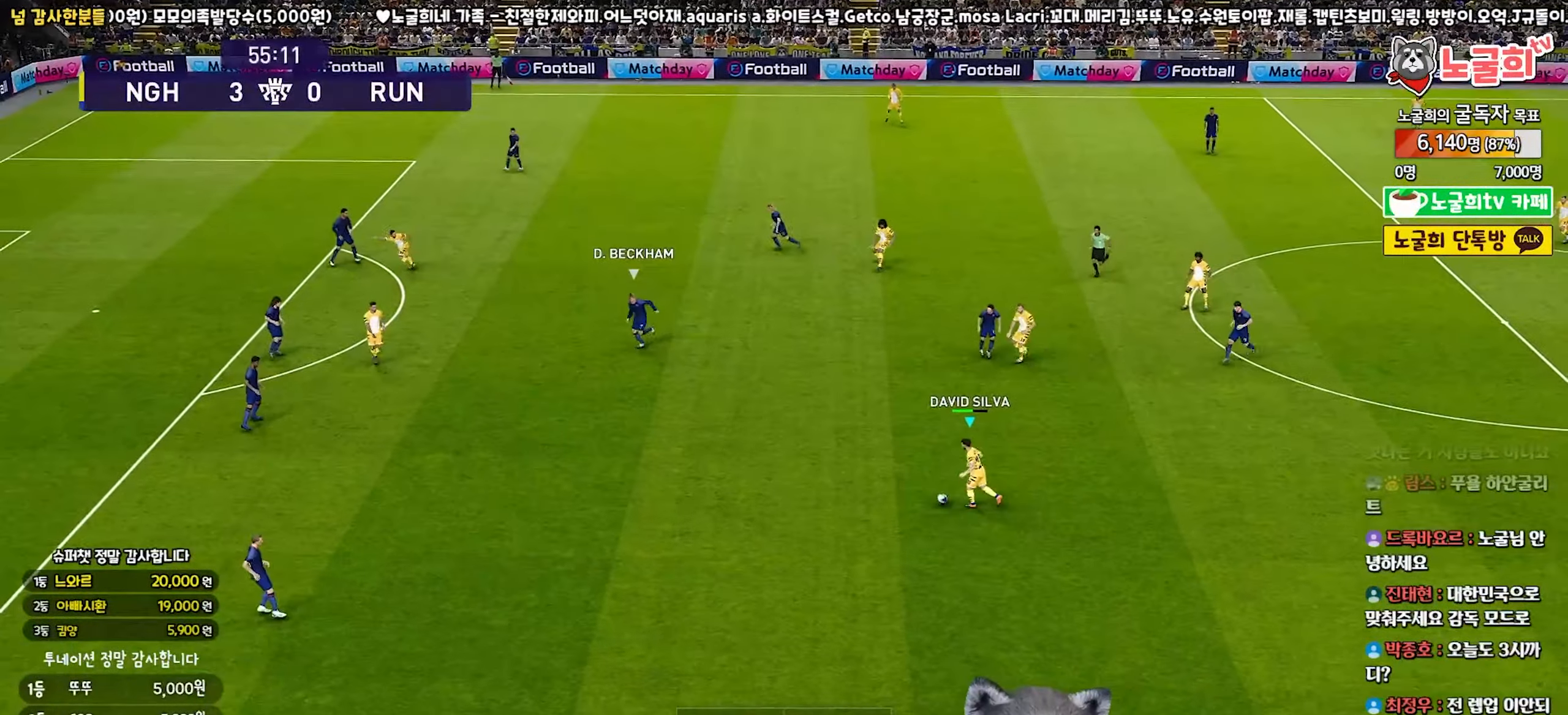
{"buttons": [], "left_stick": "left", "right_stick": "center", "events": [[267, "R1", "up"]]}
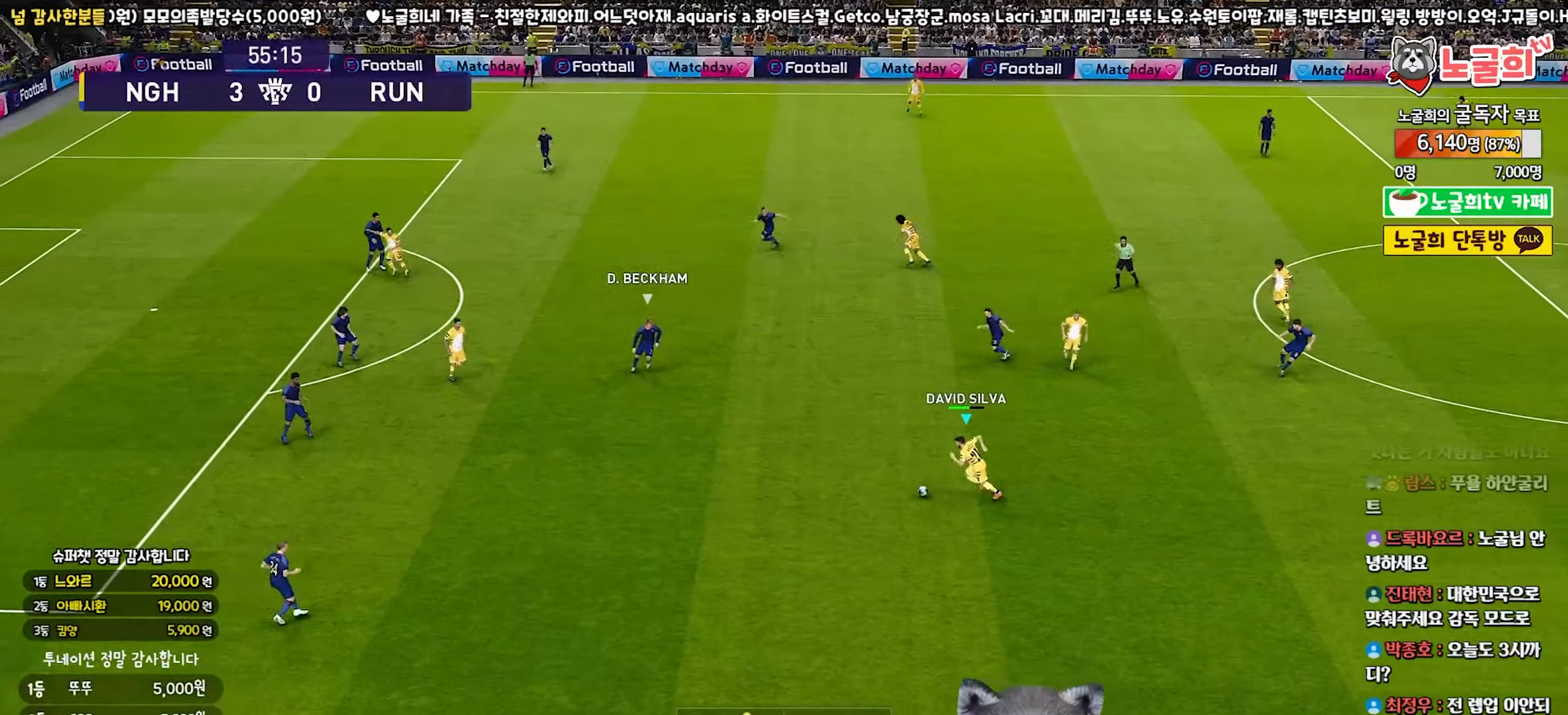
{"buttons": [], "left_stick": "down-left", "right_stick": "center", "events": [[367, "left_stick", "down-left"]]}
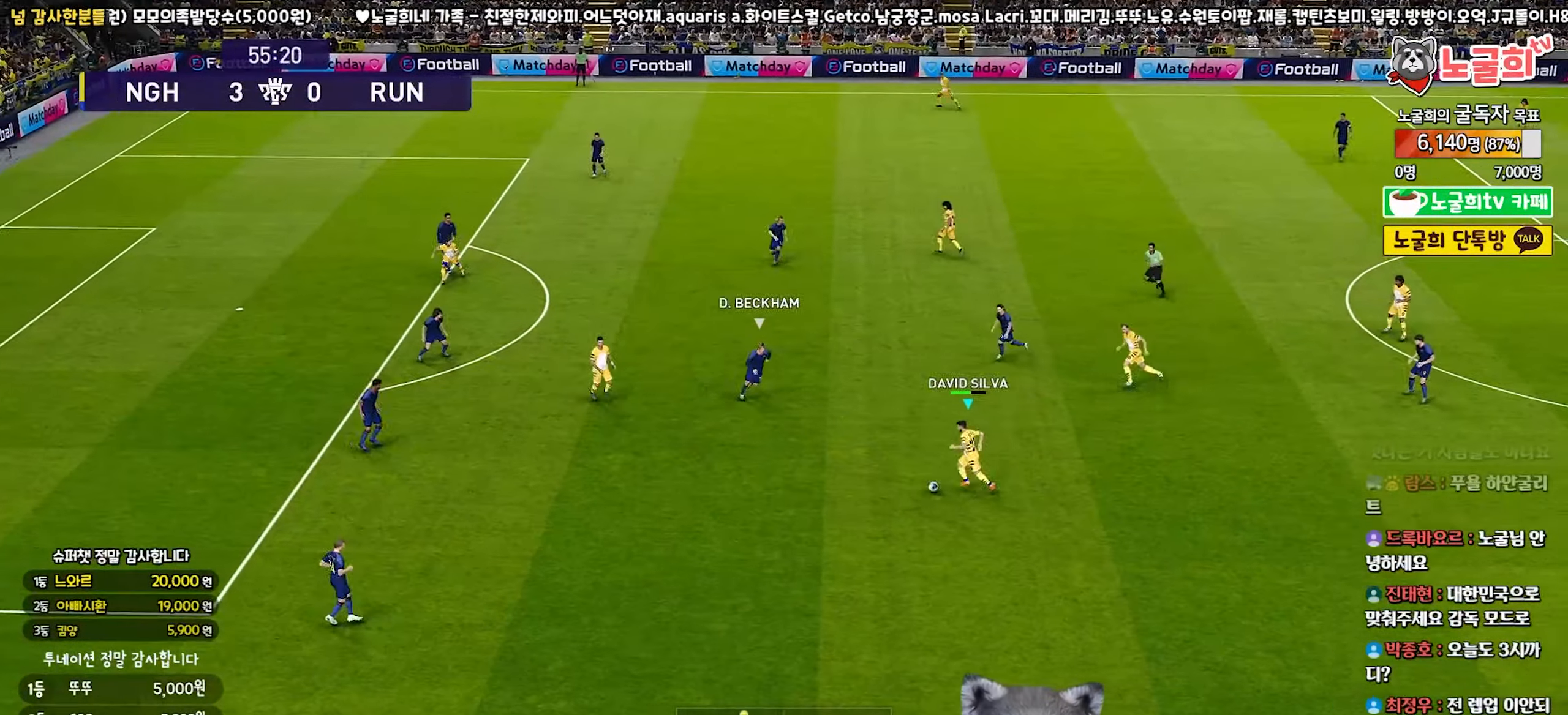
{"buttons": [], "left_stick": "down-left", "right_stick": "center", "events": [[133, "left_stick", "down"], [367, "left_stick", "down-left"]]}
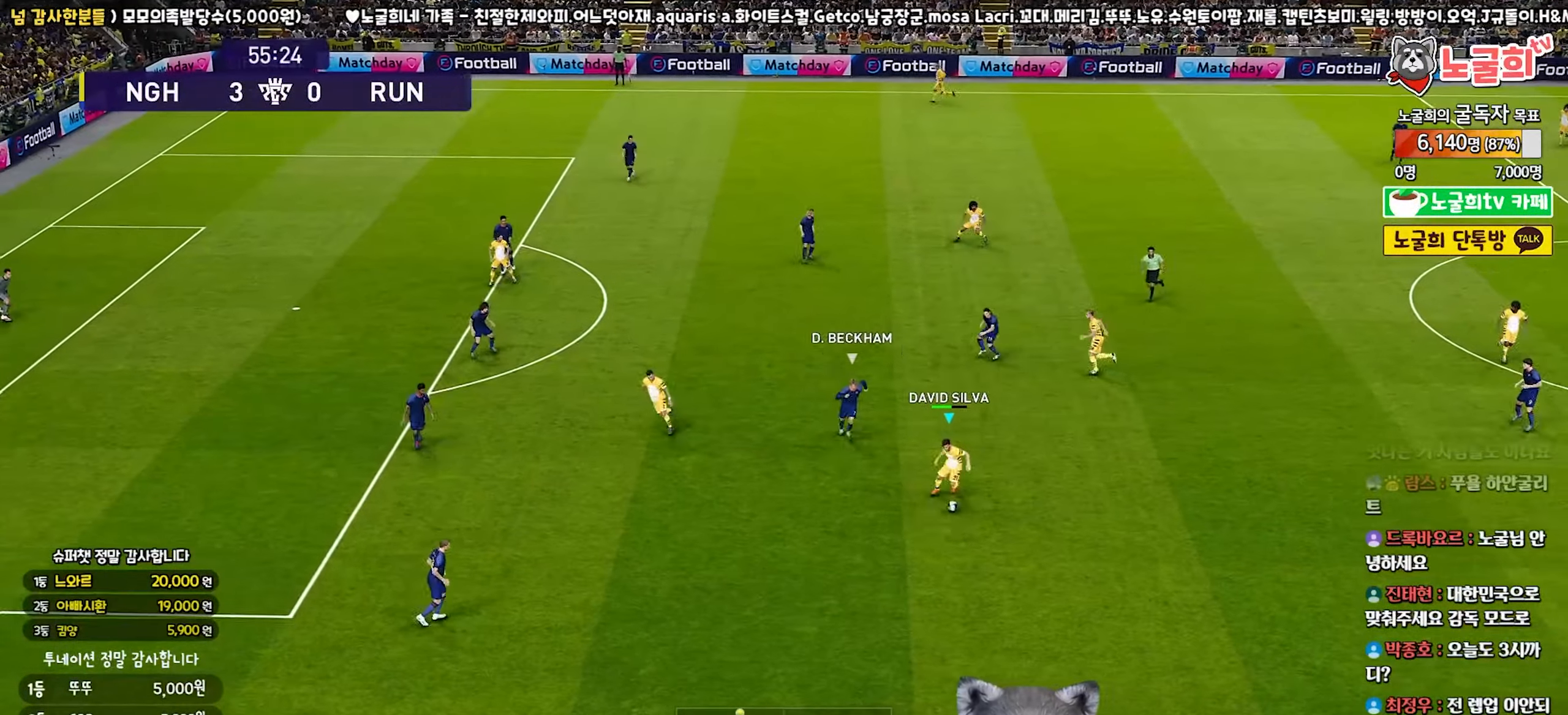
{"buttons": [], "left_stick": "left", "right_stick": "center", "events": [[150, "left_stick", "left"], [167, "CROSS", "down"], [250, "CROSS", "up"], [317, "R2", "down"], [433, "R2", "up"]]}
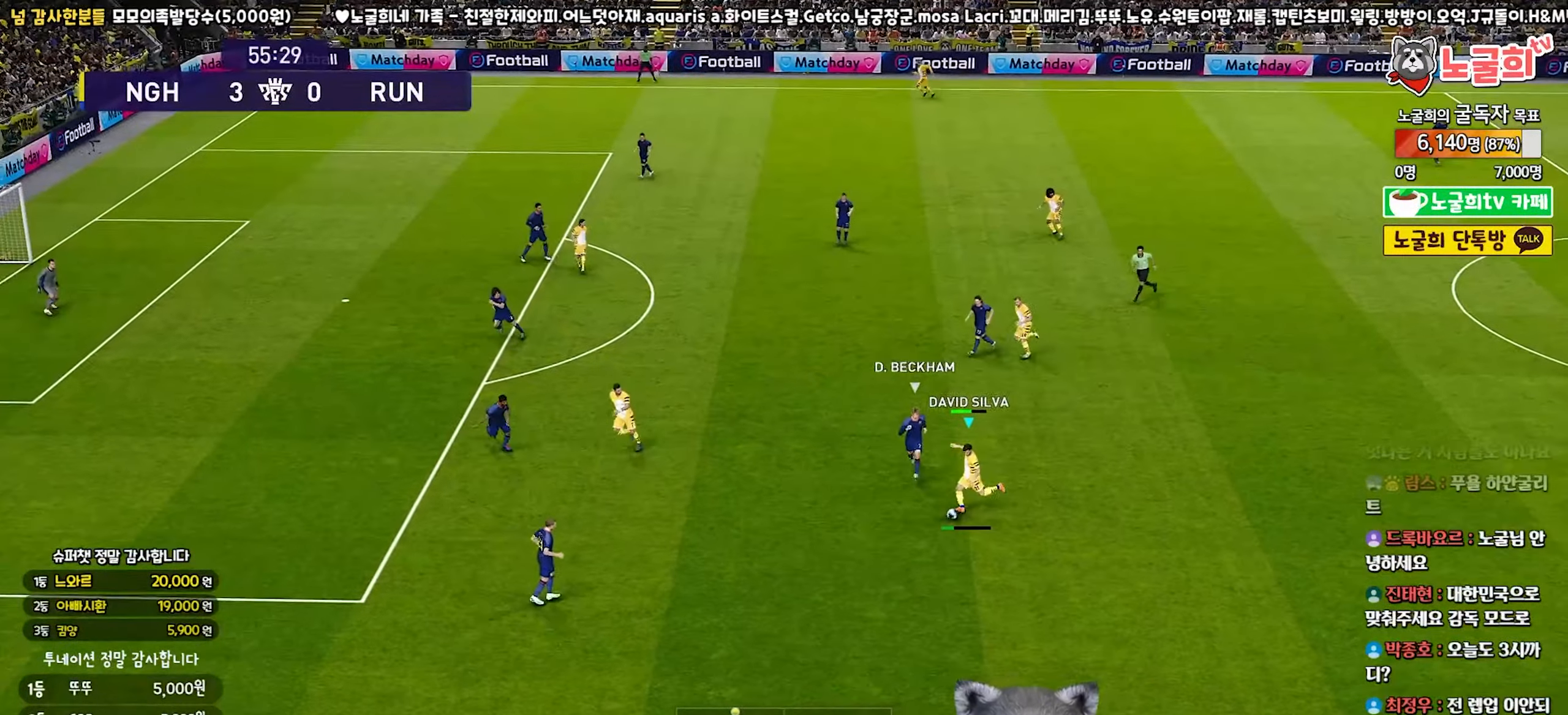
{"buttons": [], "left_stick": "down-right", "right_stick": "center", "events": [[300, "left_stick", "down-right"]]}
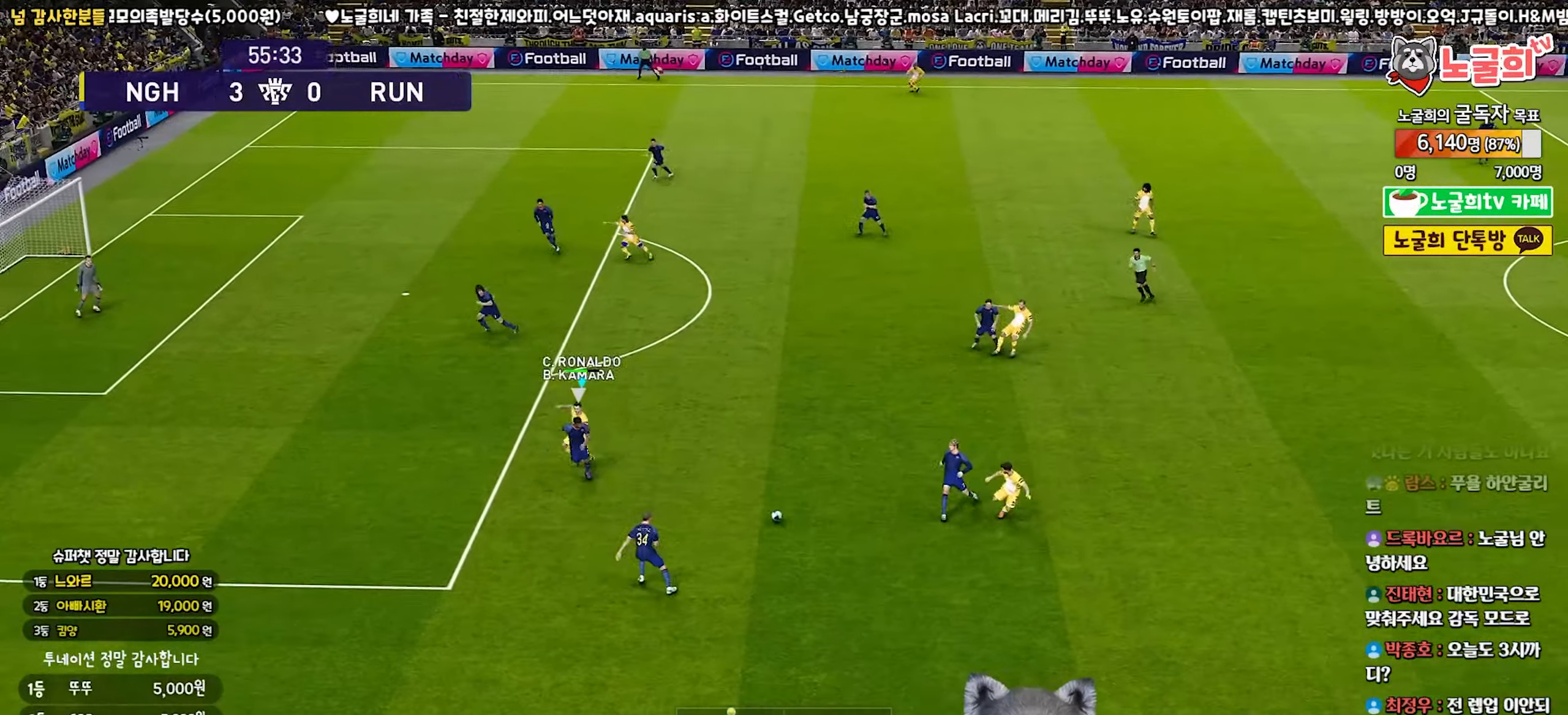
{"buttons": ["R1"], "left_stick": "down", "right_stick": "center", "events": [[33, "left_stick", "down"], [233, "R1", "down"]]}
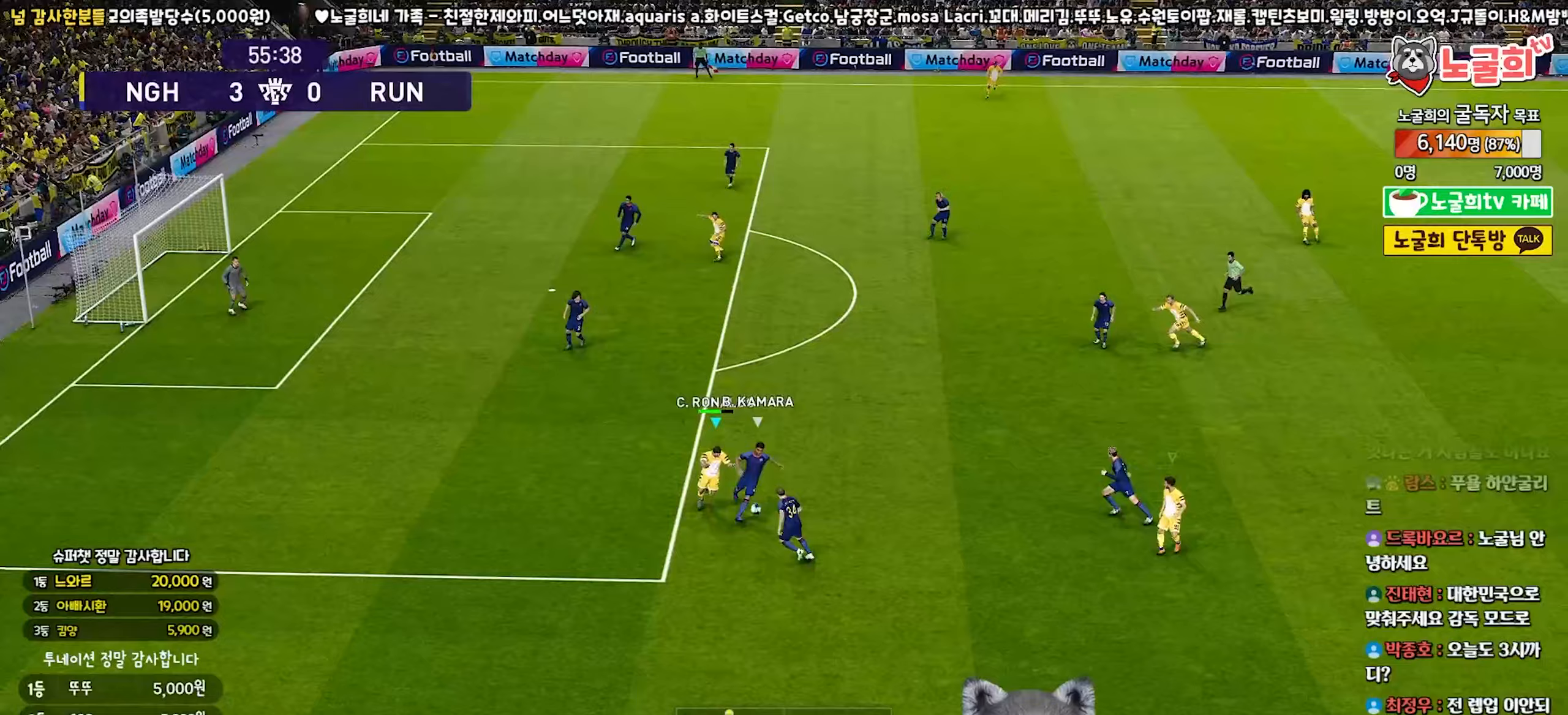
{"buttons": ["SQUARE", "L1", "R1", "R2"], "left_stick": "up-right", "right_stick": "center", "events": [[250, "left_stick", "up-right"], [433, "L1", "down"], [450, "R2", "down"], [483, "SQUARE", "down"]]}
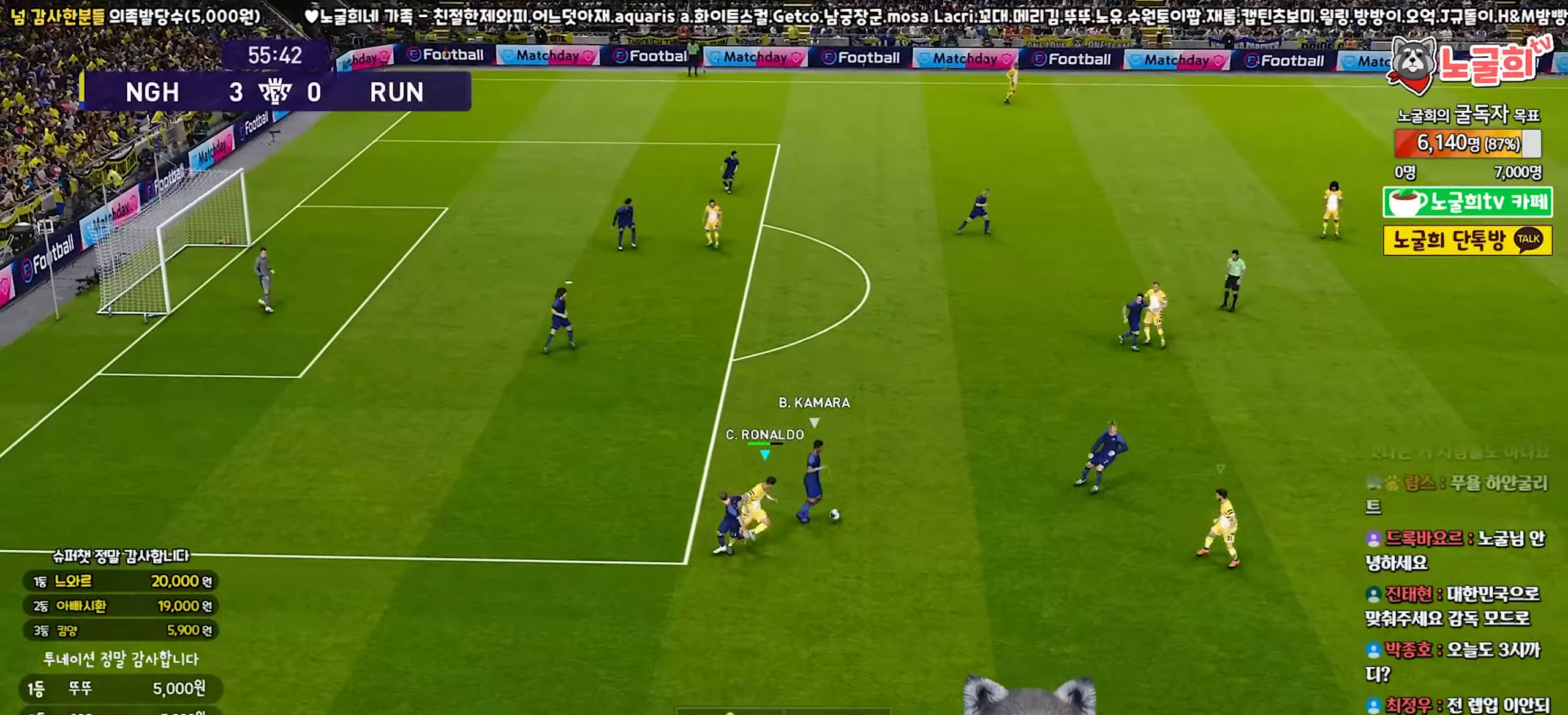
{"buttons": ["SQUARE", "R1", "R2"], "left_stick": "up-right", "right_stick": "center", "events": [[100, "L1", "up"]]}
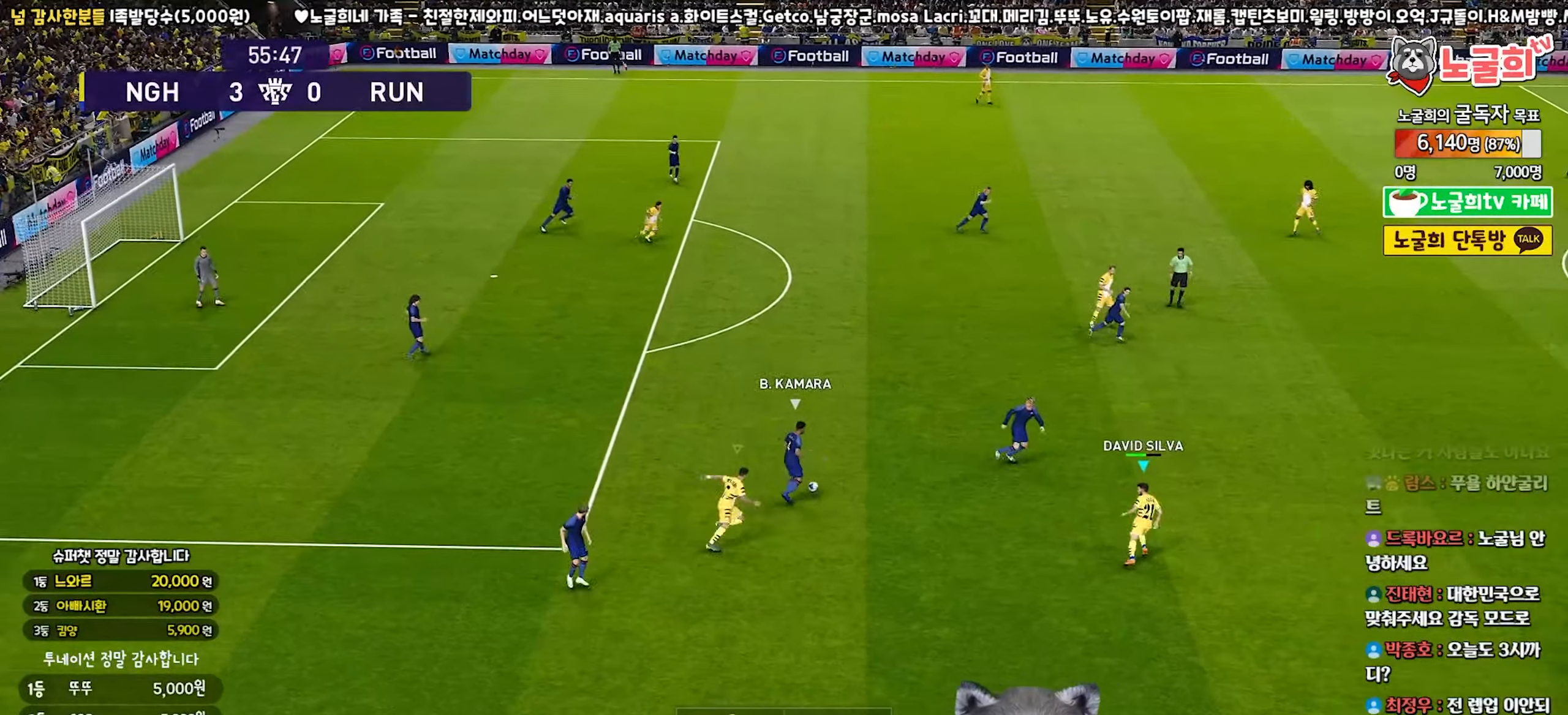
{"buttons": ["R1", "R2"], "left_stick": "up-right", "right_stick": "center", "events": [[150, "SQUARE", "up"]]}
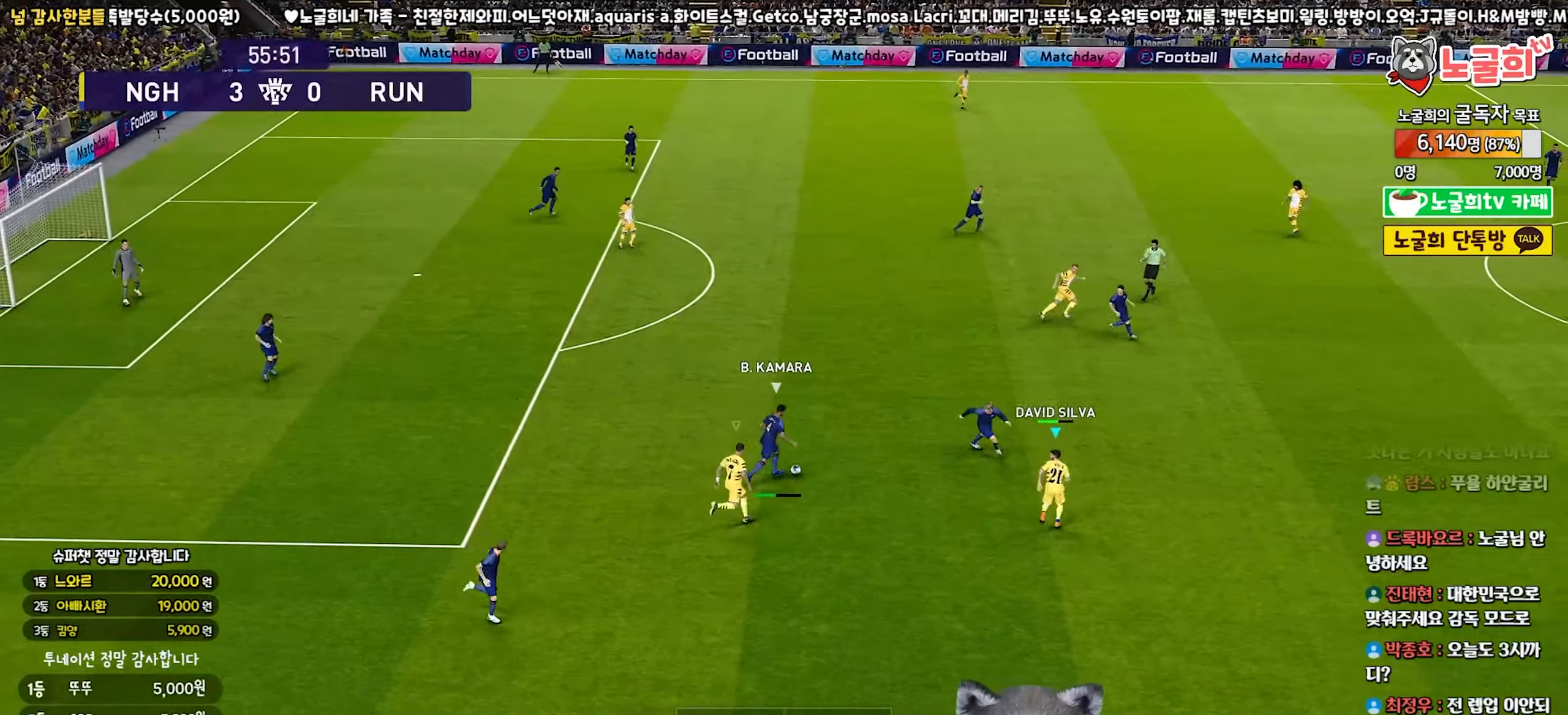
{"buttons": ["R1", "R2"], "left_stick": "up-right", "right_stick": "center", "events": []}
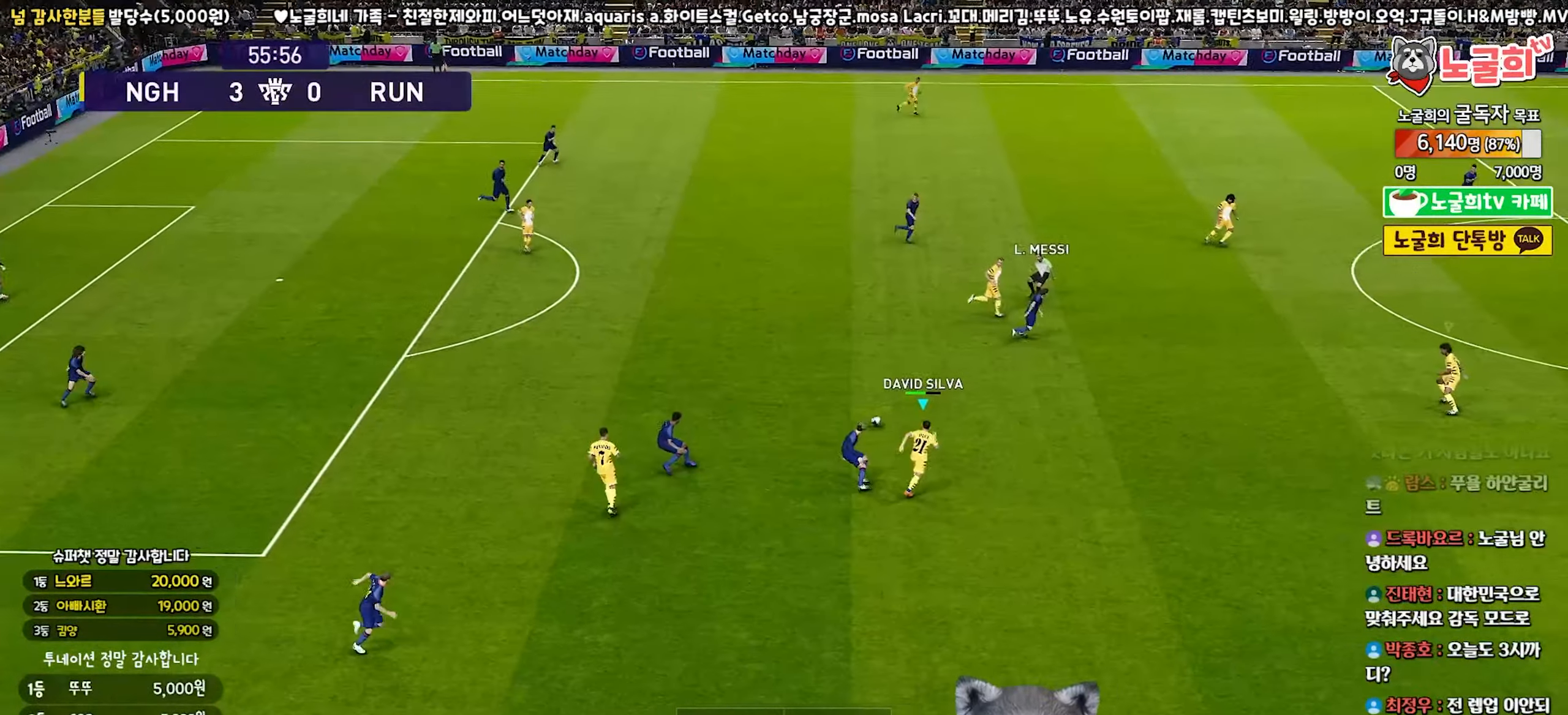
{"buttons": ["R1", "R2"], "left_stick": "right", "right_stick": "center", "events": [[133, "right_stick", "up"], [150, "left_stick", "right"], [183, "right_stick", "center"]]}
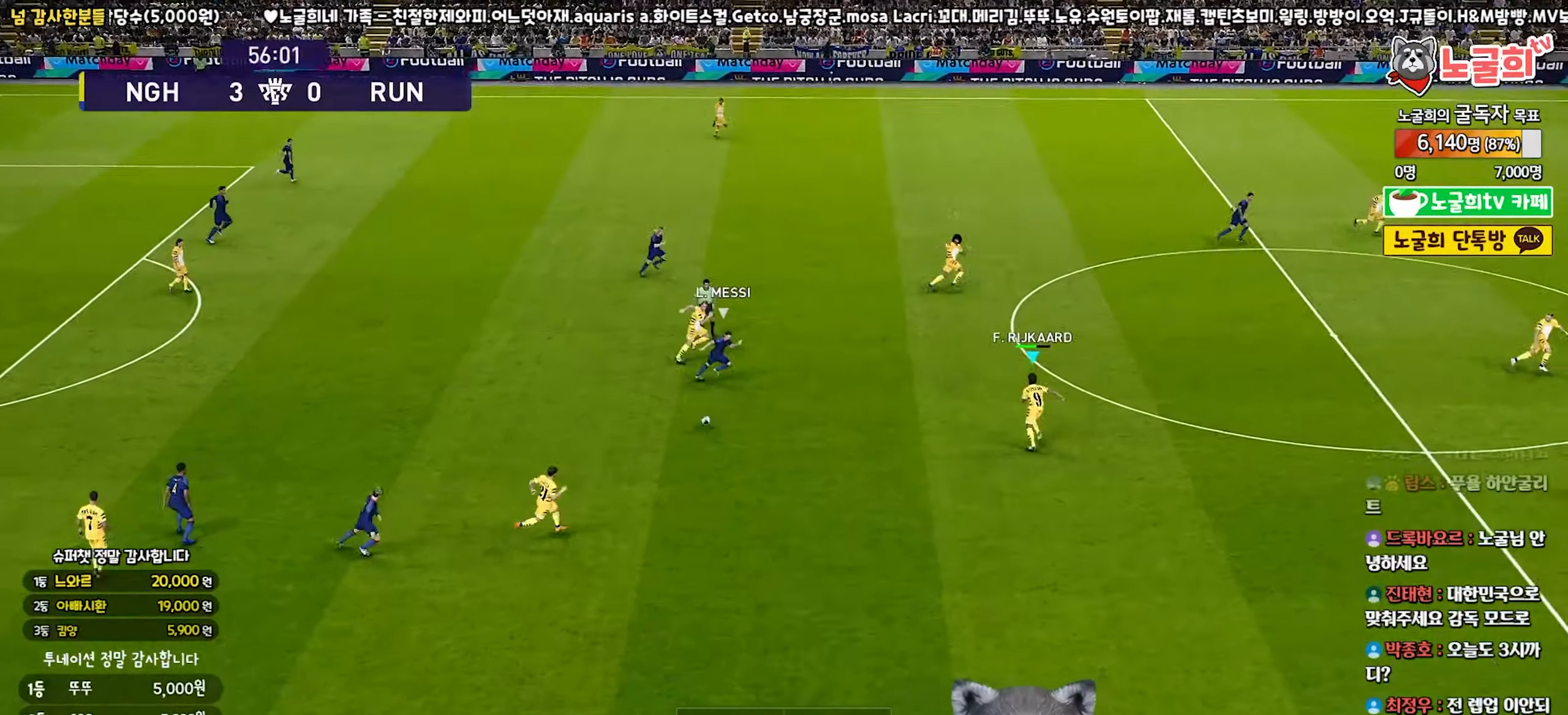
{"buttons": [], "left_stick": "up", "right_stick": "center", "events": [[50, "left_stick", "up-right"], [350, "left_stick", "up"], [367, "R2", "up"], [383, "CROSS", "down"], [483, "CROSS", "up"], [500, "R1", "up"]]}
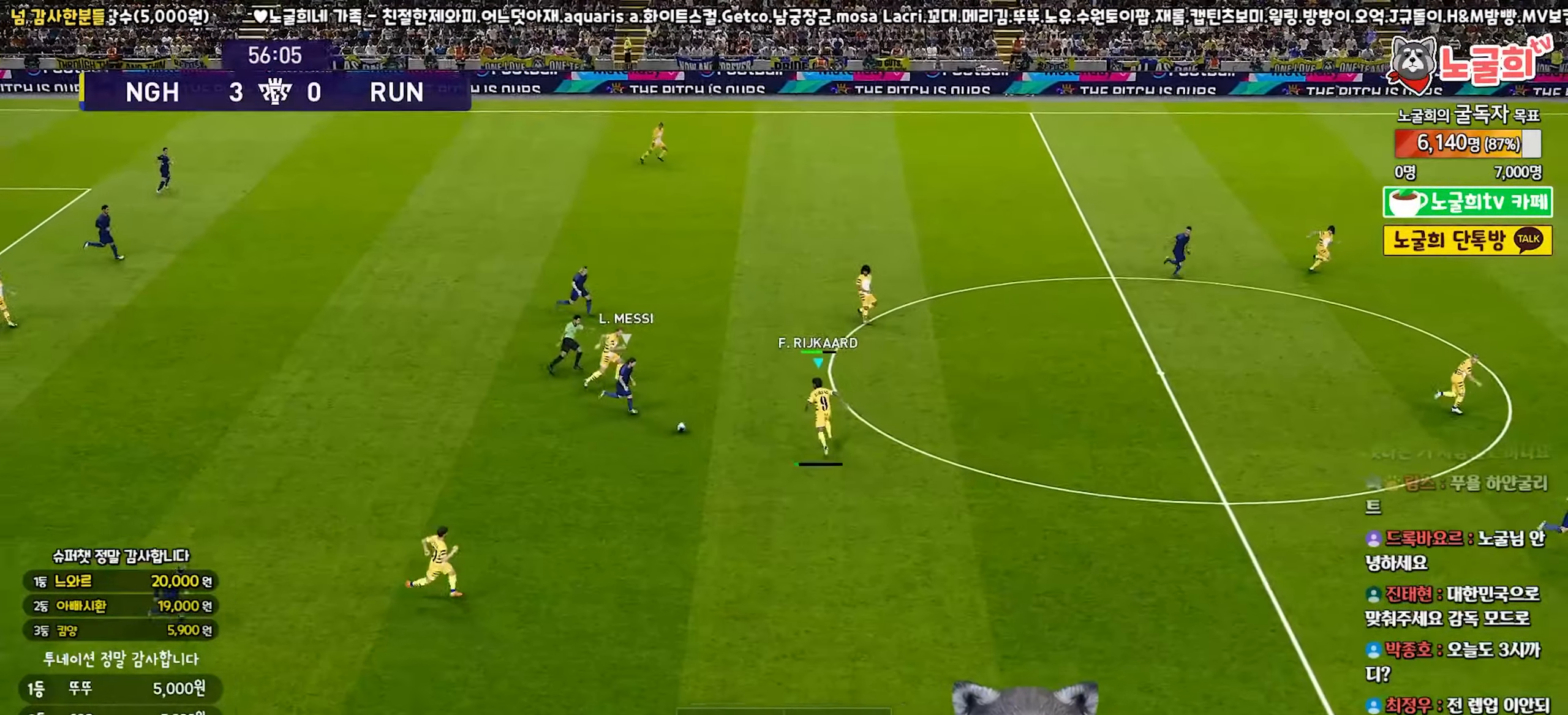
{"buttons": [], "left_stick": "up-left", "right_stick": "center", "events": [[467, "left_stick", "up-left"]]}
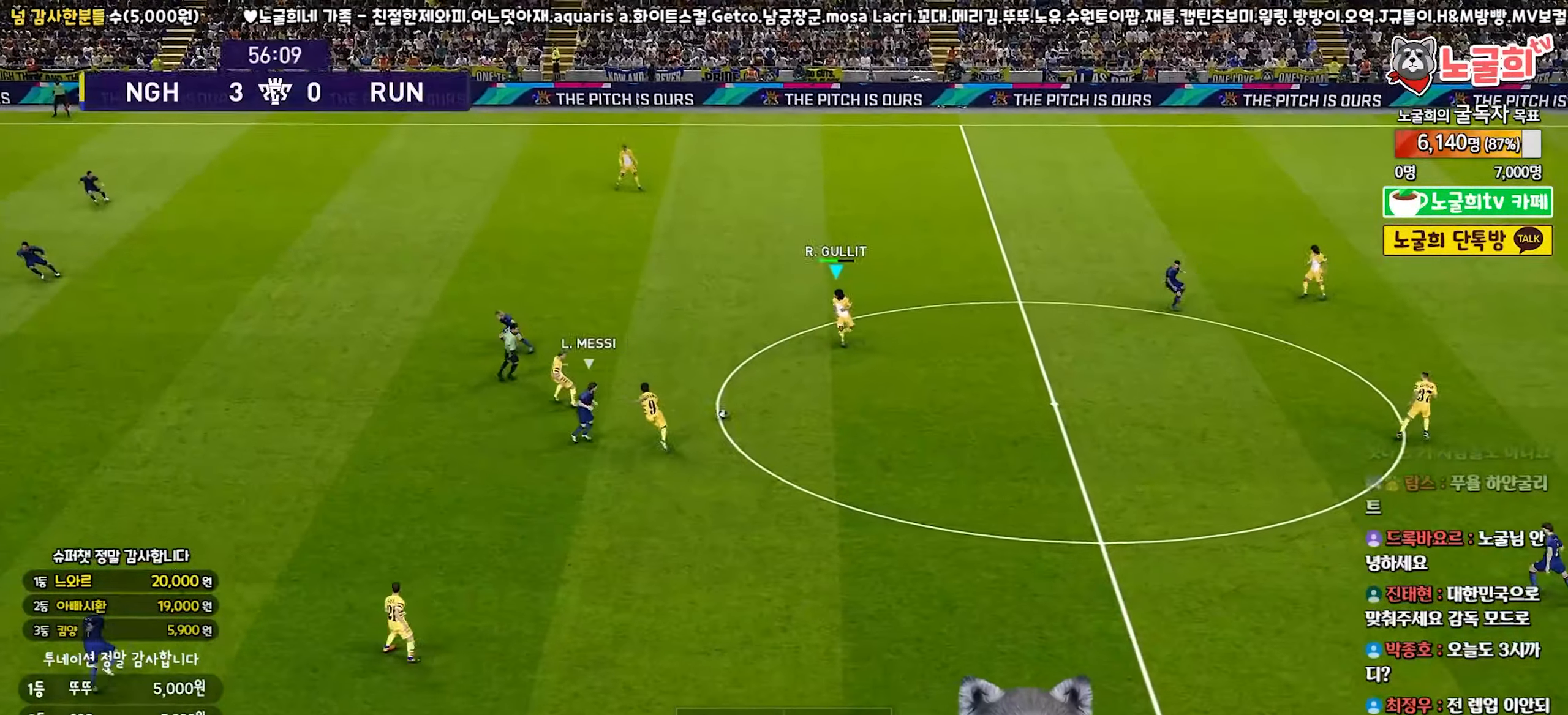
{"buttons": [], "left_stick": "up-left", "right_stick": "center", "events": []}